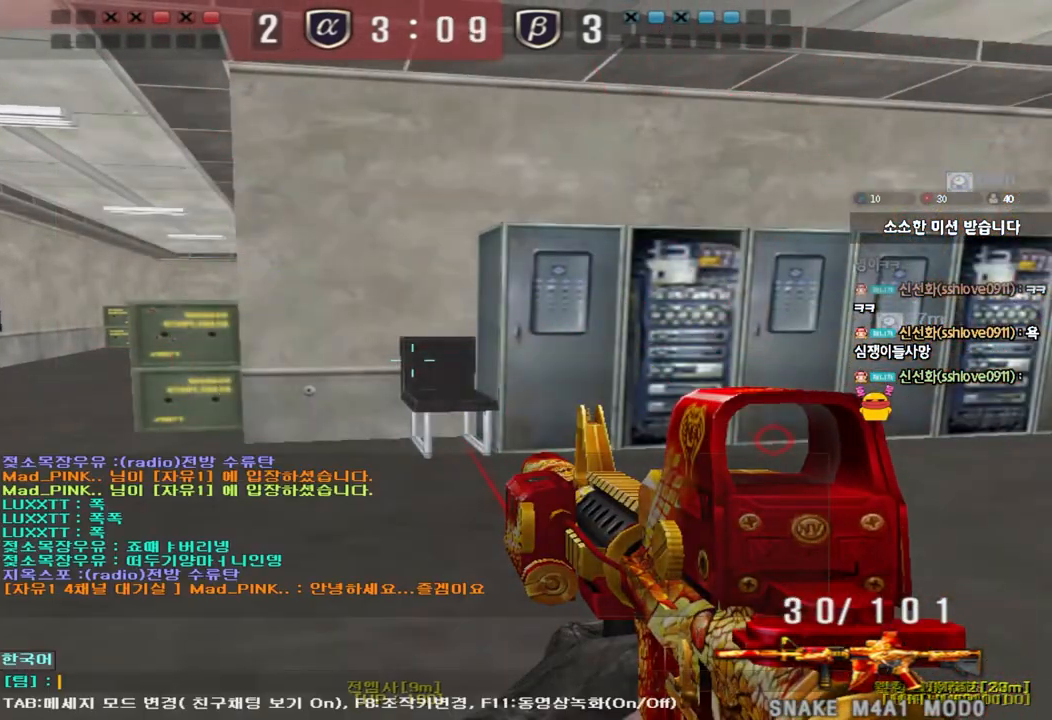
Gameplay with keyboard; each line is a JSON object with the keys held at the frame after it. "events" lists presses ("down") and releases ("up") of "a", "ctrl", "d", "e", "f", "q", "r", "s", "shift", "space", "tab" and "w" between this image and that frame as [ms after this image, input, new state], when the widget could be followed in between. No other keys are recorded. Mouse input is not recorded.
{"keys": [], "events": [[117, "a", "down"], [183, "a", "up"], [250, "d", "down"], [317, "d", "up"]]}
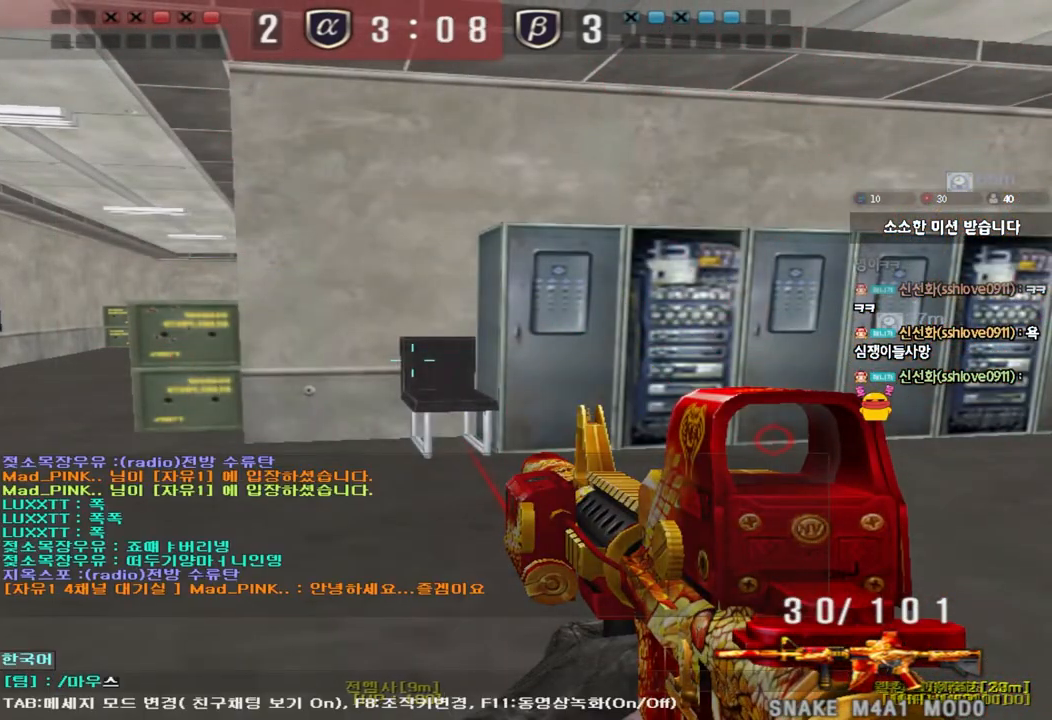
{"keys": [], "events": [[50, "space", "down"], [133, "space", "up"]]}
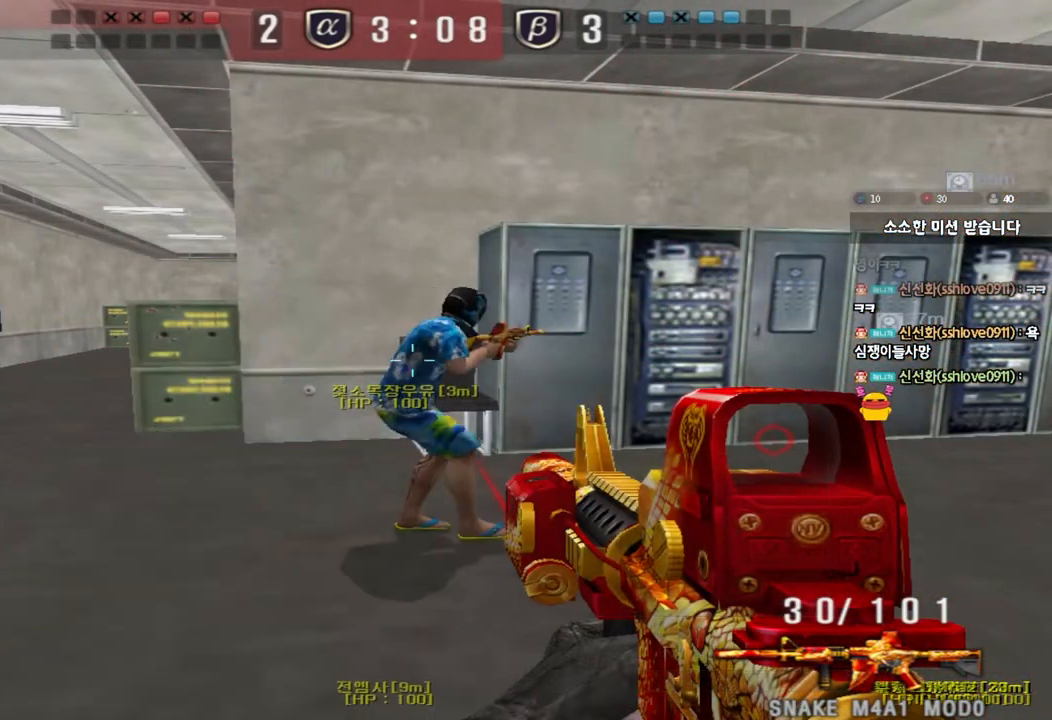
{"keys": [], "events": []}
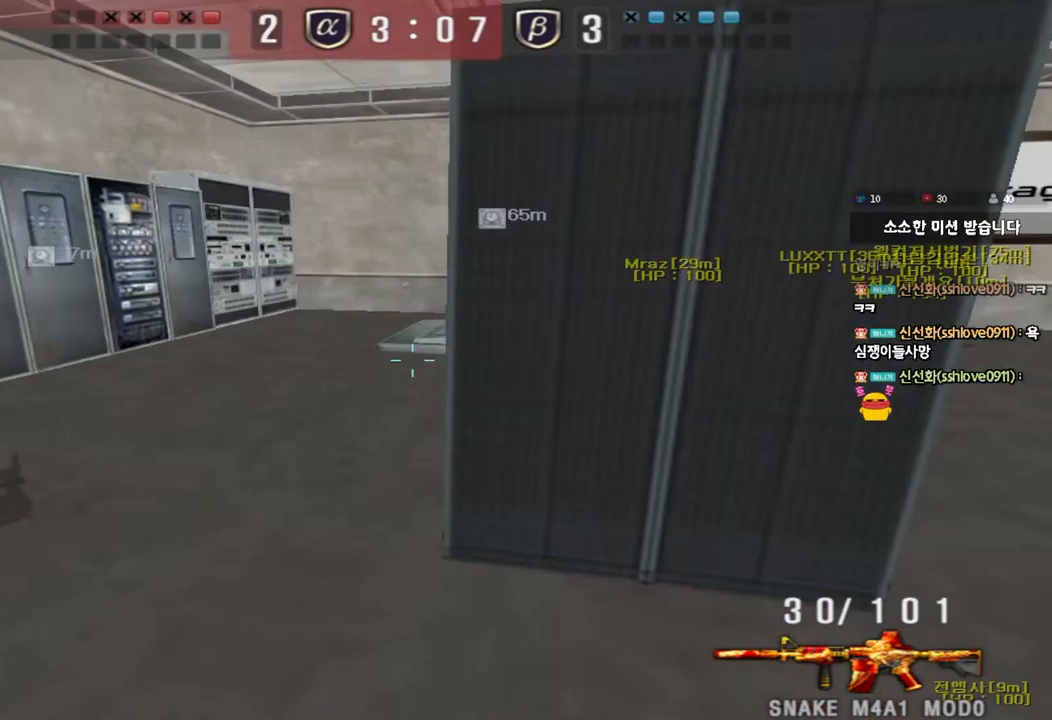
{"keys": ["d", "w"], "events": [[217, "w", "down"], [233, "d", "down"], [350, "shift", "down"], [450, "shift", "up"]]}
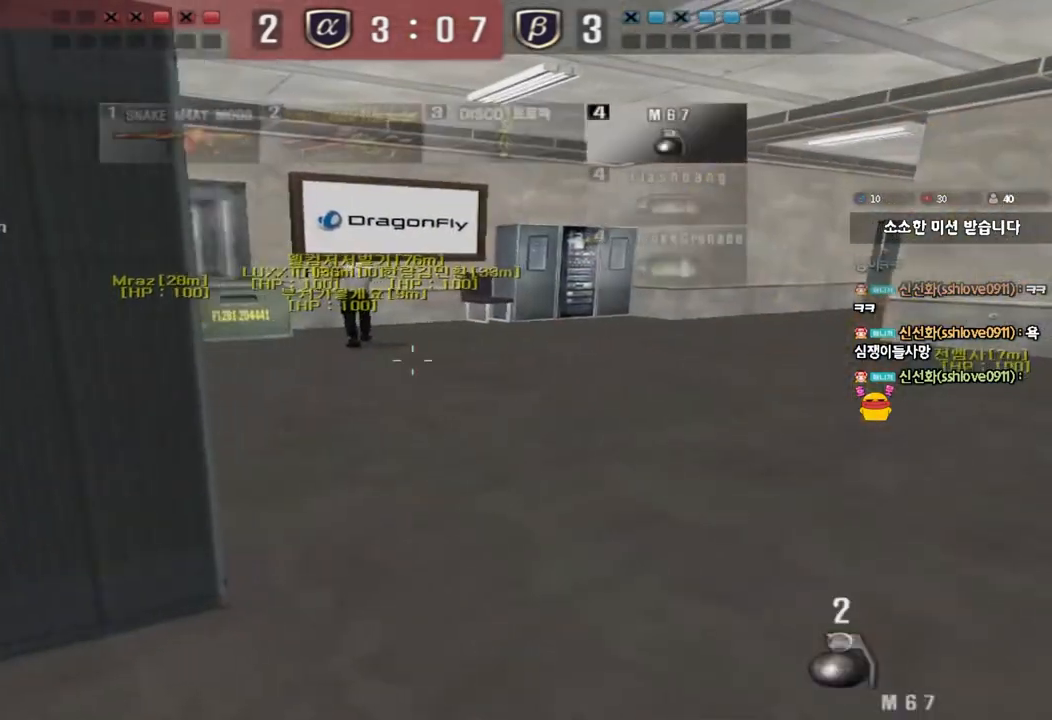
{"keys": ["a", "shift", "w"], "events": [[133, "ctrl", "down"], [133, "d", "up"], [133, "w", "up"], [250, "a", "down"], [250, "w", "down"], [267, "ctrl", "up"], [450, "shift", "down"]]}
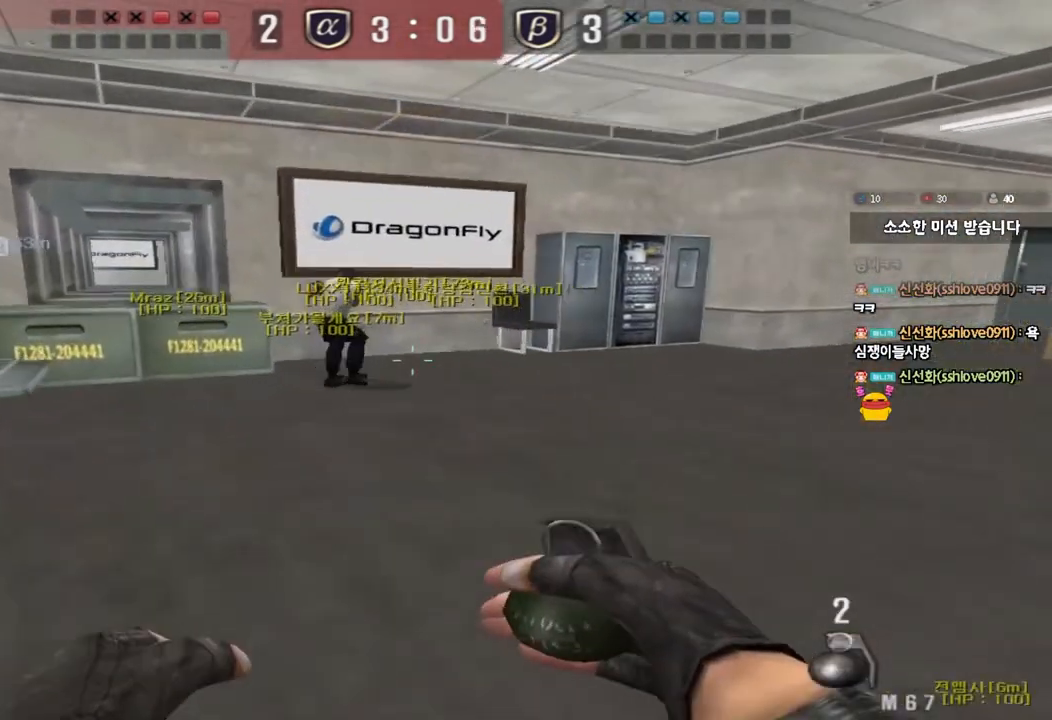
{"keys": ["a", "s"], "events": [[50, "w", "up"], [67, "a", "up"], [233, "s", "down"], [267, "d", "down"], [383, "d", "up"], [433, "a", "down"], [433, "shift", "up"]]}
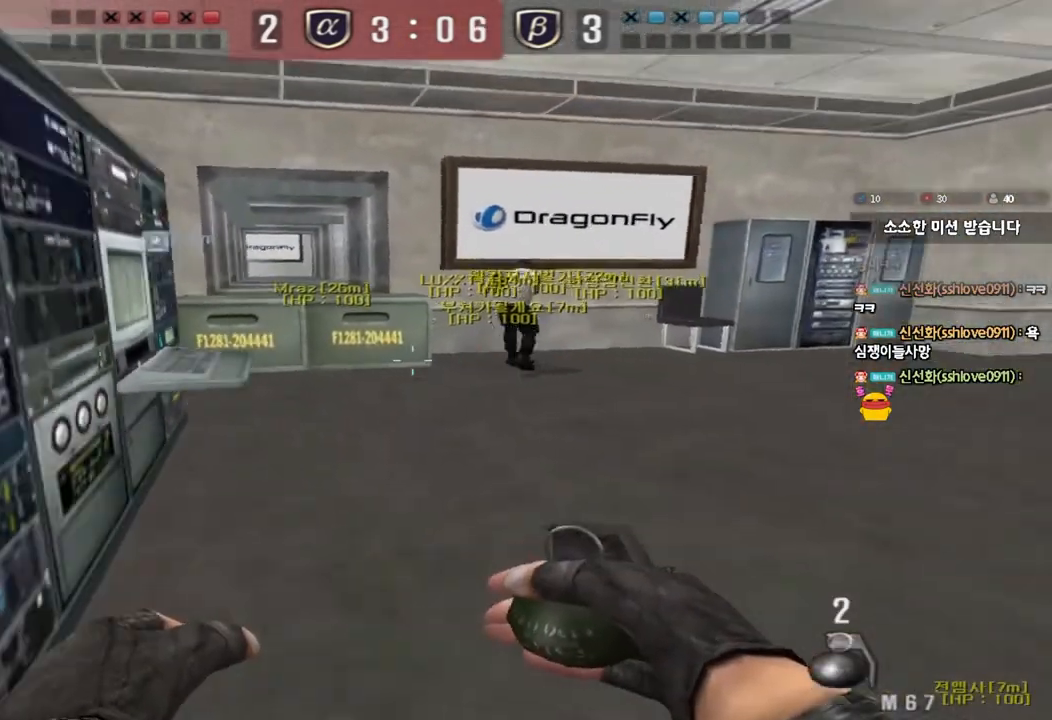
{"keys": ["shift"], "events": [[117, "shift", "down"], [183, "s", "up"], [217, "a", "up"], [350, "a", "down"], [350, "w", "down"], [417, "a", "up"], [417, "w", "up"]]}
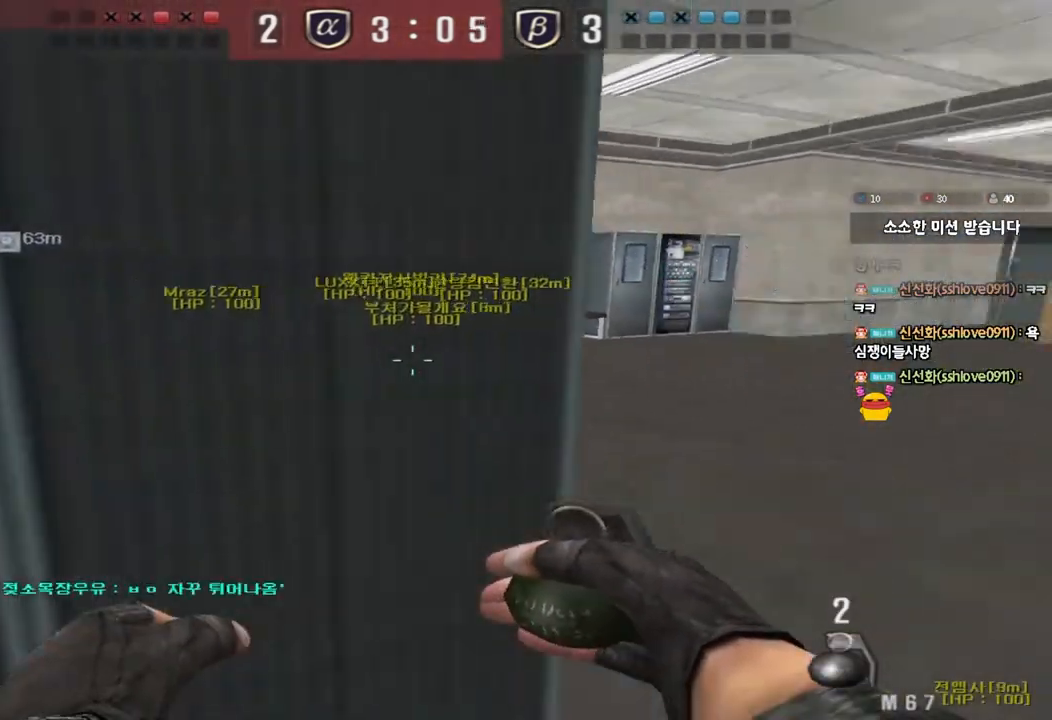
{"keys": [], "events": [[367, "shift", "up"]]}
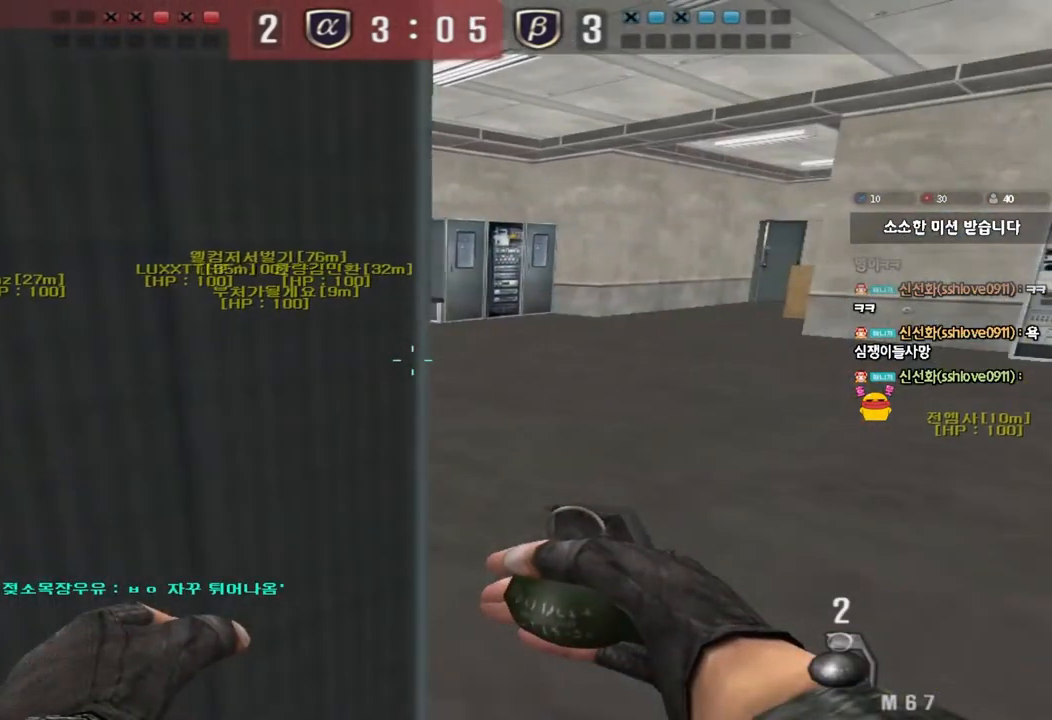
{"keys": [], "events": []}
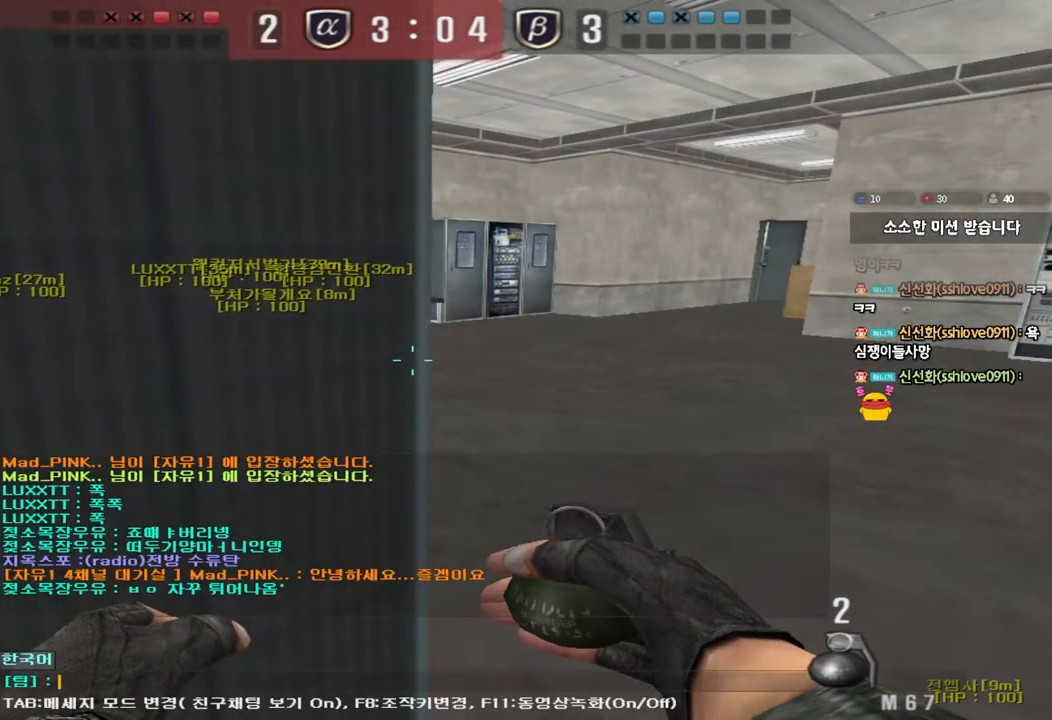
{"keys": [], "events": [[300, "w", "down"], [367, "w", "up"]]}
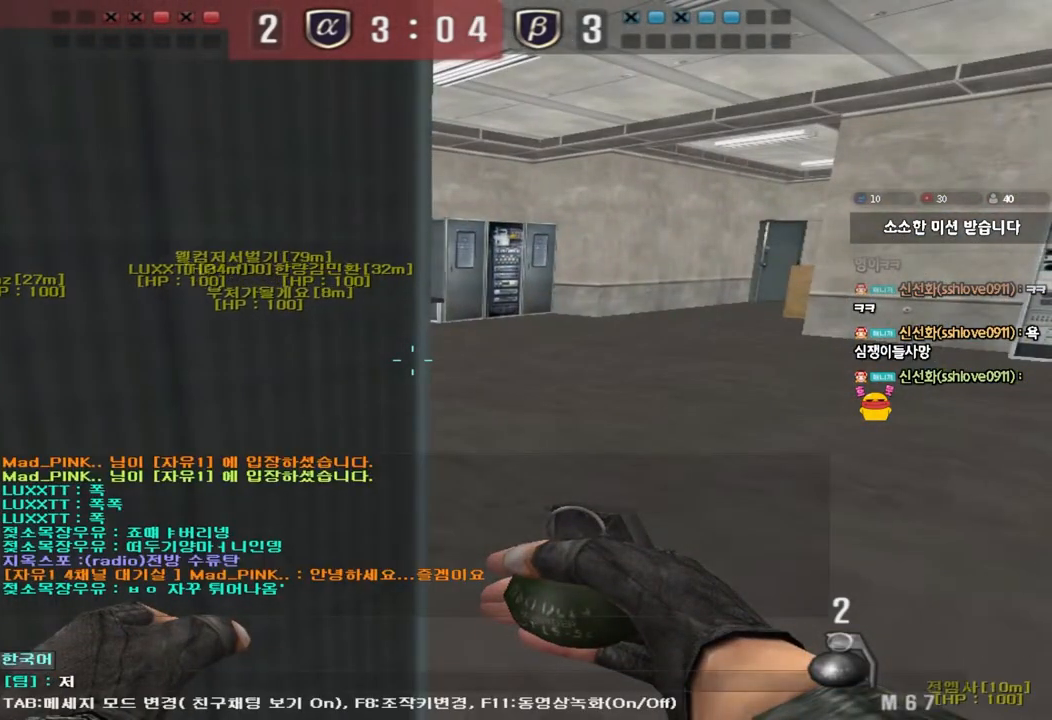
{"keys": [], "events": []}
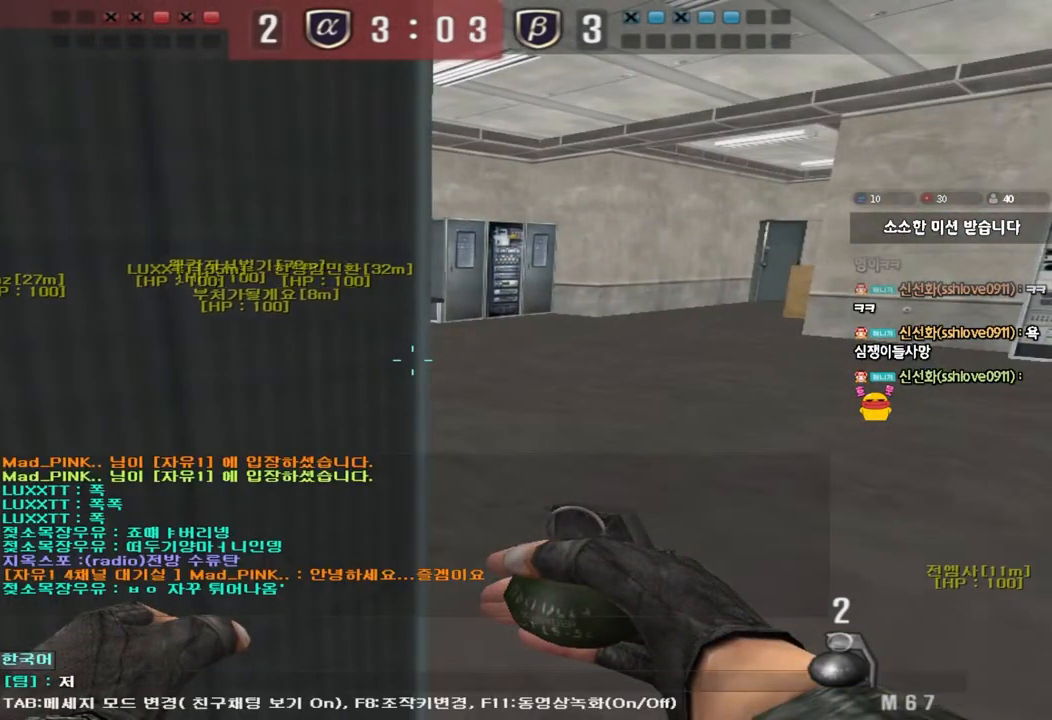
{"keys": [], "events": [[217, "space", "down"], [317, "space", "up"], [400, "w", "down"], [467, "w", "up"]]}
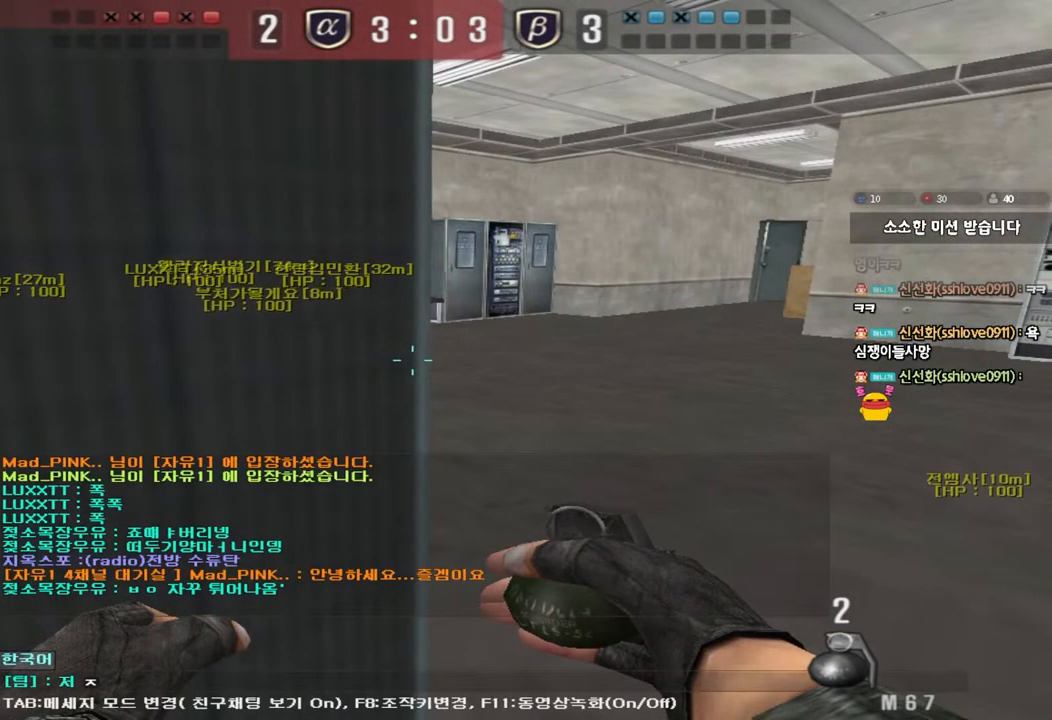
{"keys": [], "events": [[83, "w", "down"], [150, "w", "up"]]}
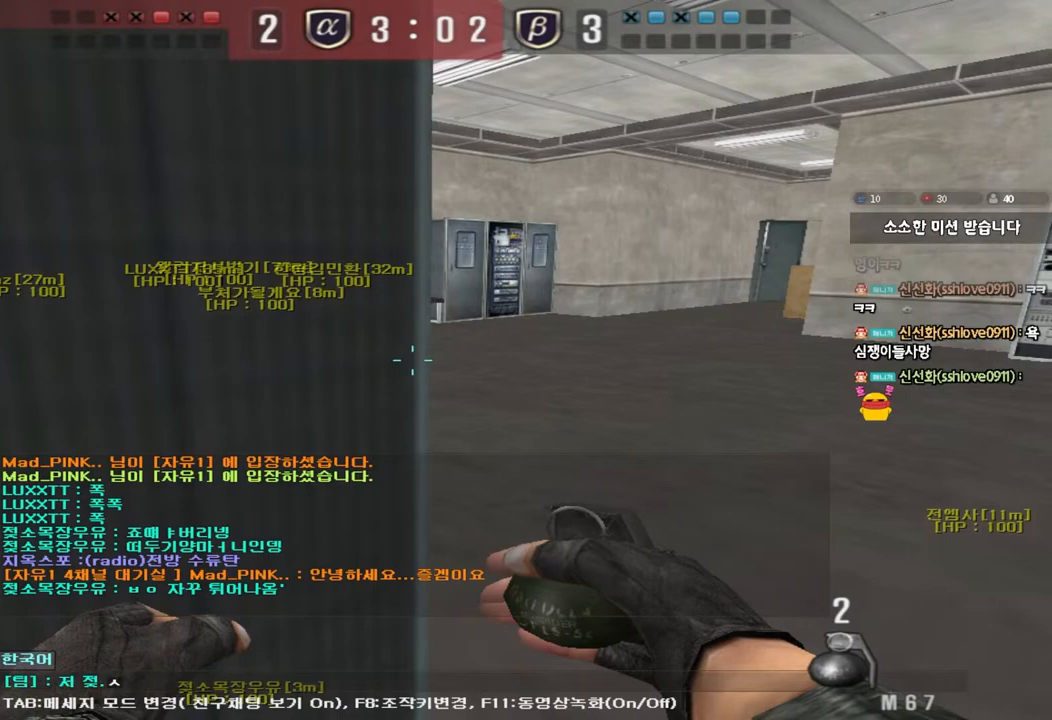
{"keys": ["f"], "events": [[67, "s", "down"], [117, "s", "up"], [217, "a", "down"], [283, "d", "down"], [350, "a", "up"], [367, "d", "up"], [450, "f", "down"]]}
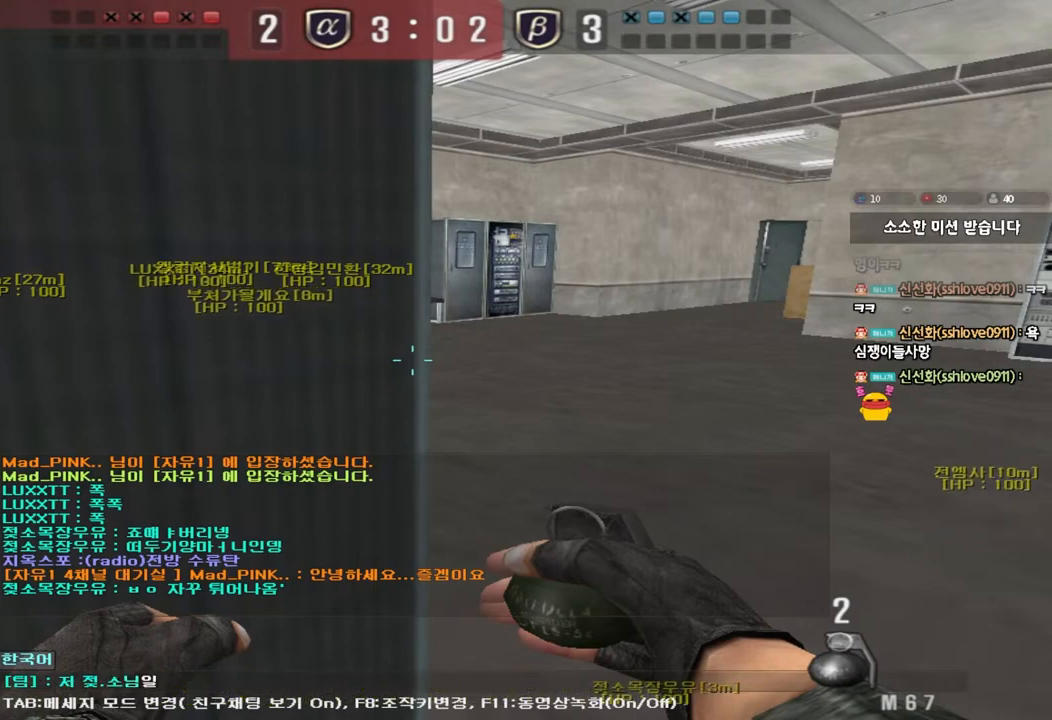
{"keys": [], "events": [[17, "f", "up"], [100, "d", "down"], [167, "d", "up"]]}
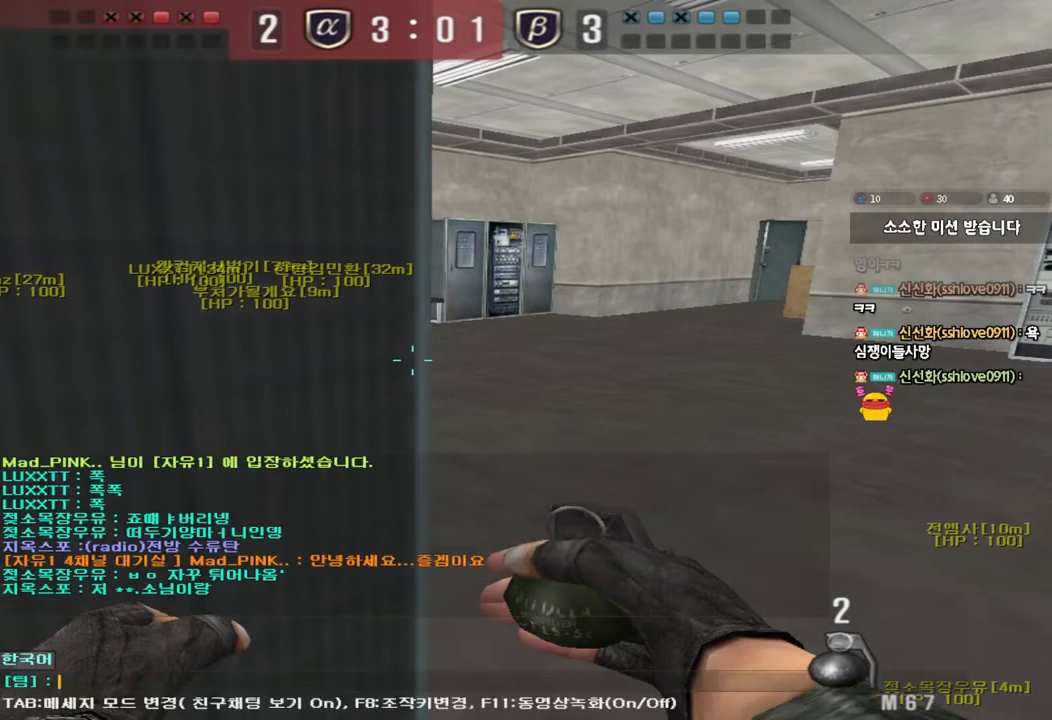
{"keys": [], "events": [[33, "q", "down"], [100, "q", "up"], [367, "f", "down"], [433, "f", "up"]]}
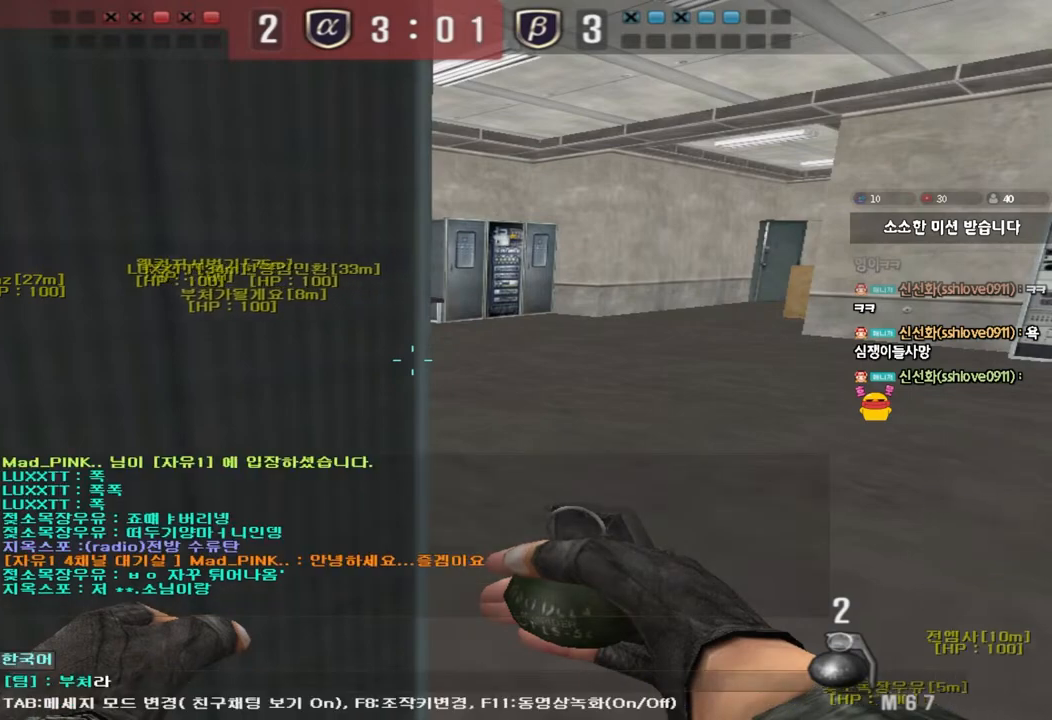
{"keys": [], "events": [[33, "d", "down"], [100, "d", "up"]]}
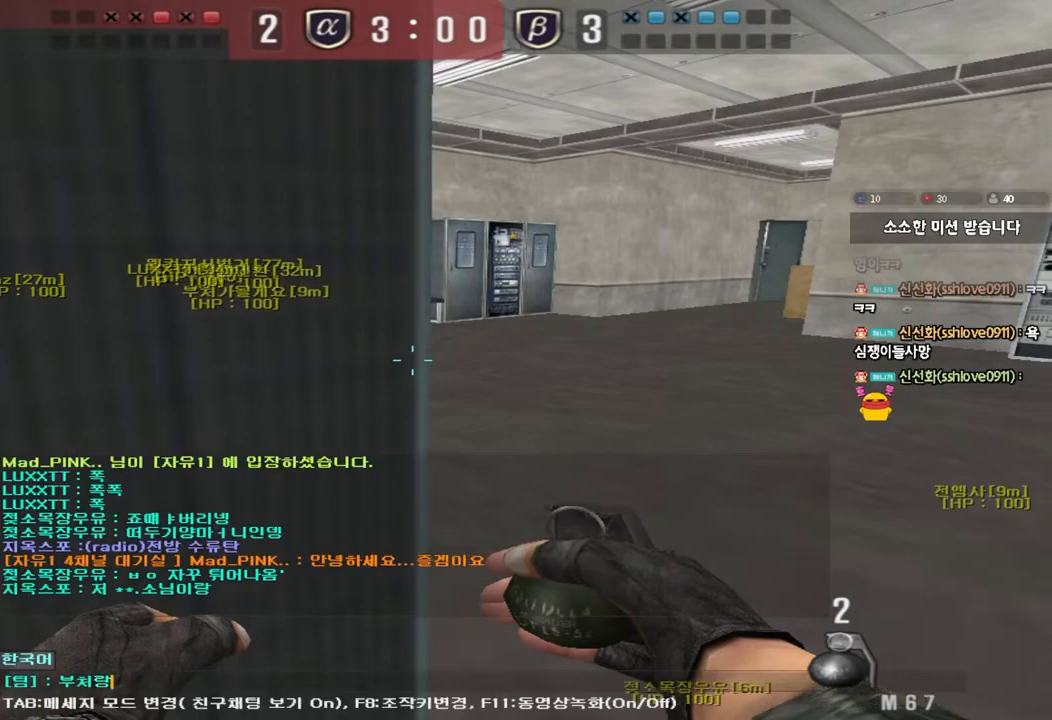
{"keys": [], "events": []}
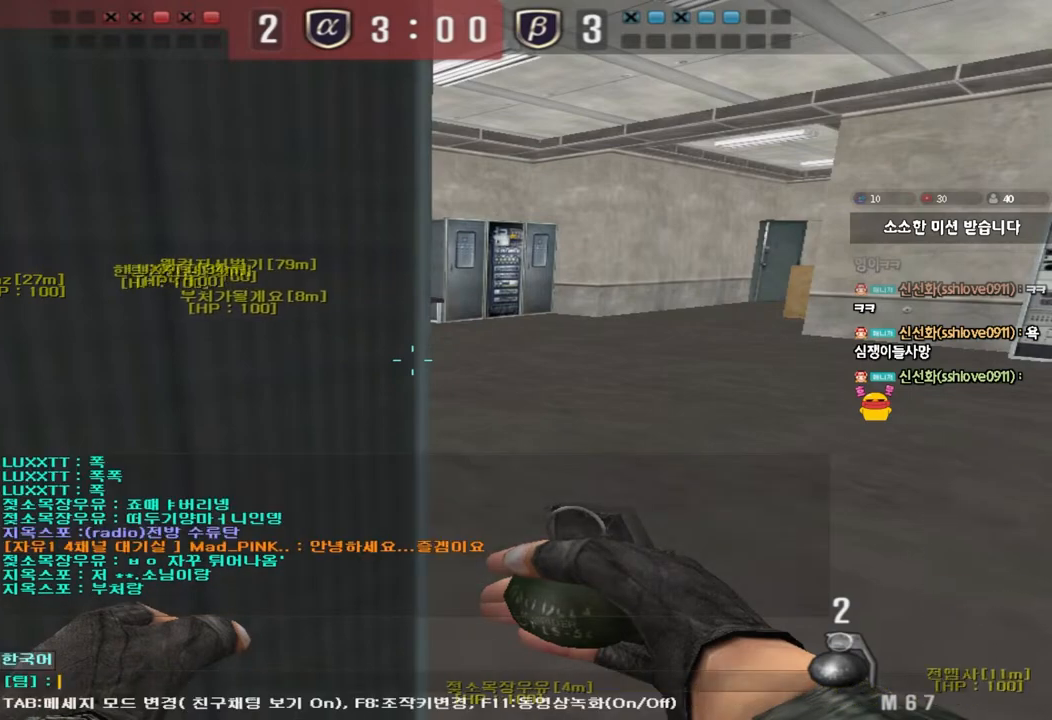
{"keys": [], "events": [[100, "r", "down"], [167, "r", "up"]]}
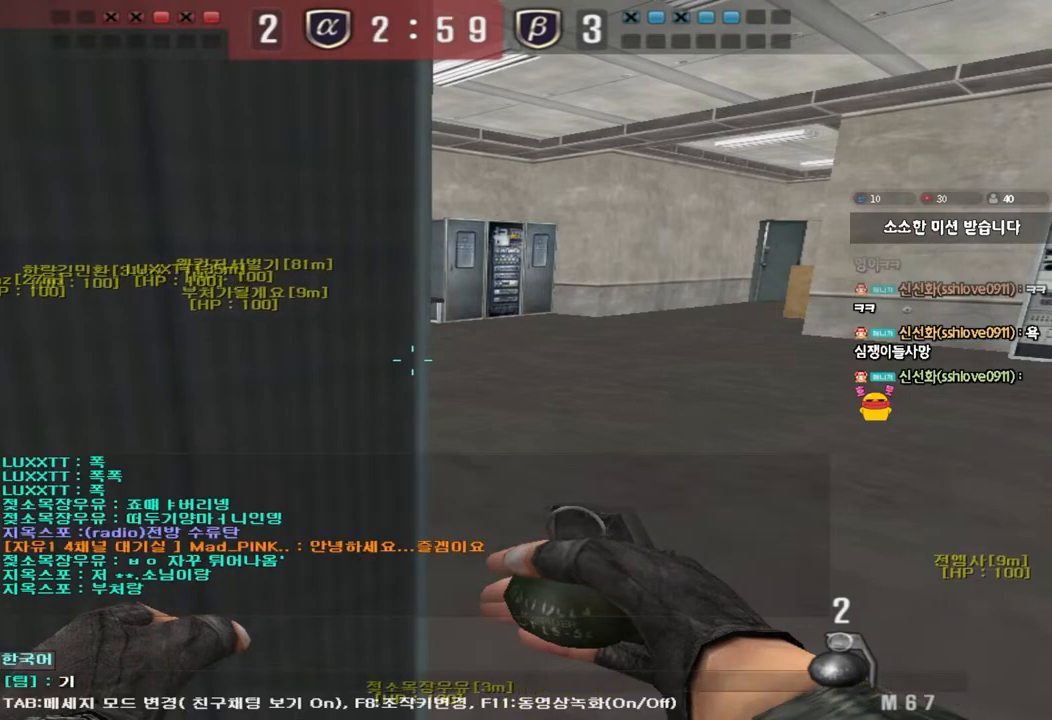
{"keys": [], "events": [[67, "s", "down"], [150, "s", "up"]]}
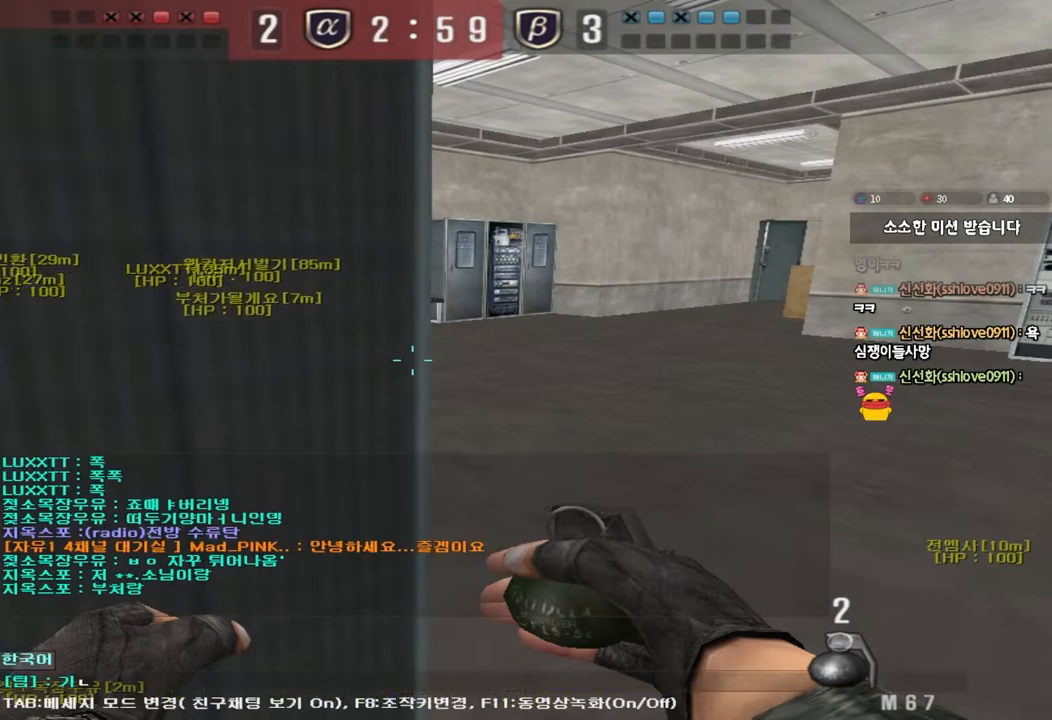
{"keys": [], "events": [[367, "a", "down"], [417, "a", "up"]]}
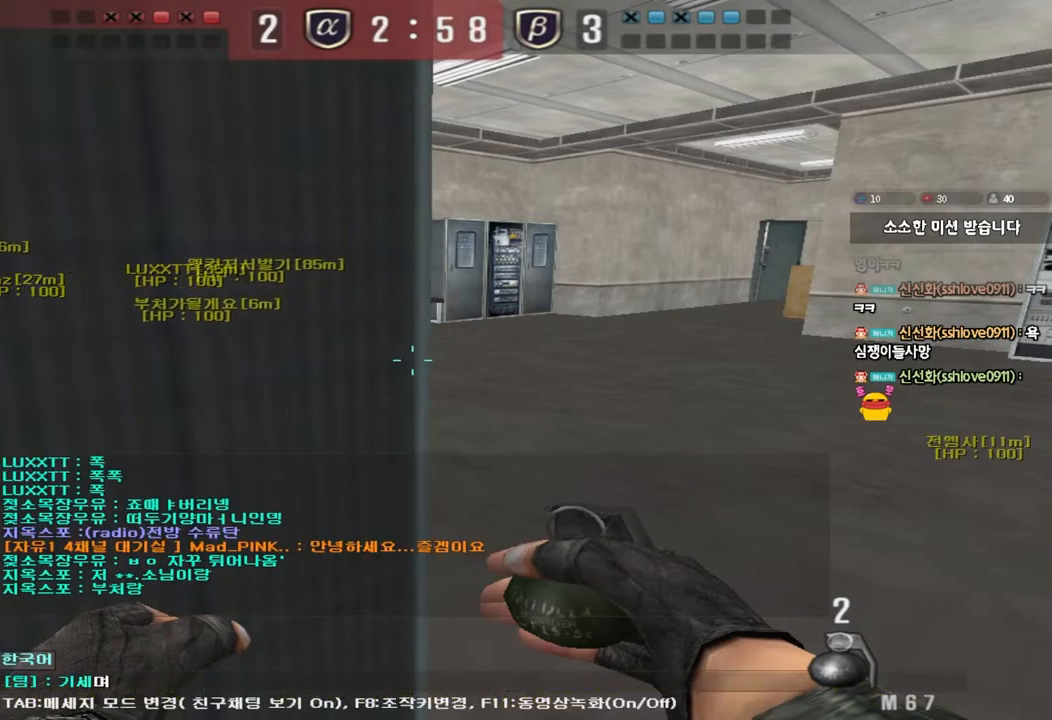
{"keys": ["s"], "events": [[33, "d", "down"], [83, "d", "up"], [150, "d", "down"], [233, "d", "up"], [417, "space", "down"], [467, "s", "down"], [483, "space", "up"]]}